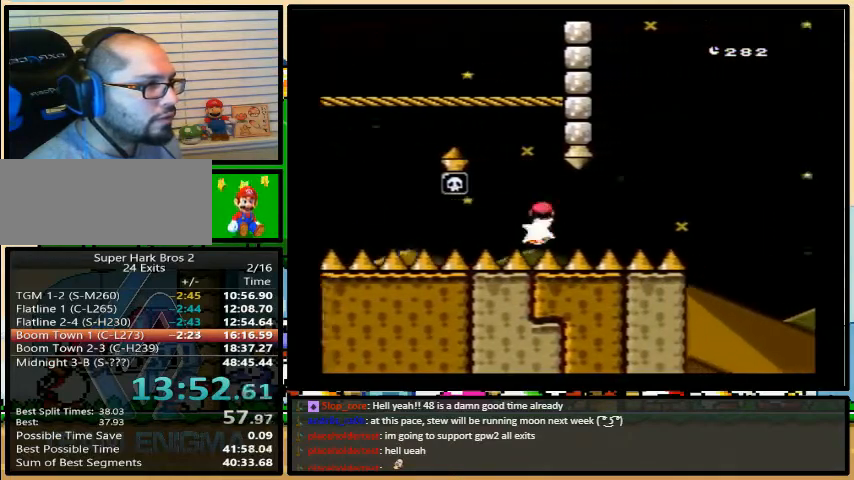
Gameplay with a controller (Nintendo layout); each line is a JSON object with the inputs held at the frame after it. "events" lists button and stick changes between this image and that frame as [ms after this image, input, new state], when the widget could be followed in between. Not read: L3 R3.
{"buttons": ["A", "Y", "DPAD_RIGHT"], "events": [[167, "A", "down"]]}
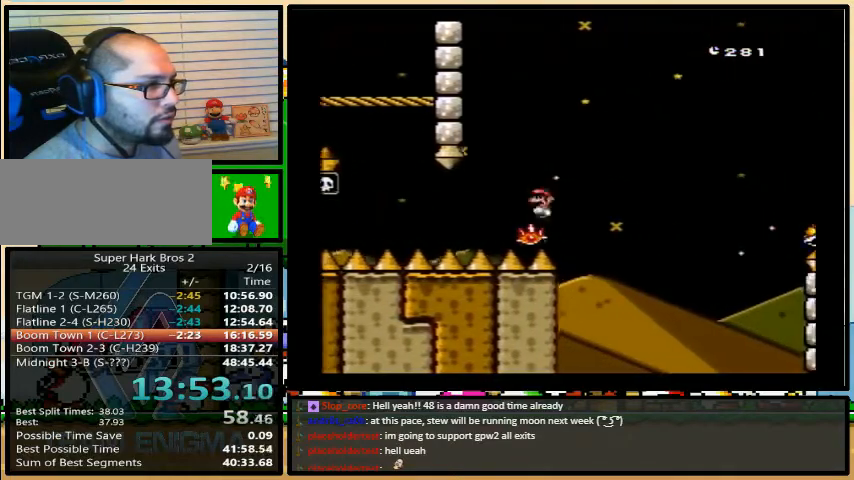
{"buttons": ["A", "Y", "DPAD_RIGHT"], "events": []}
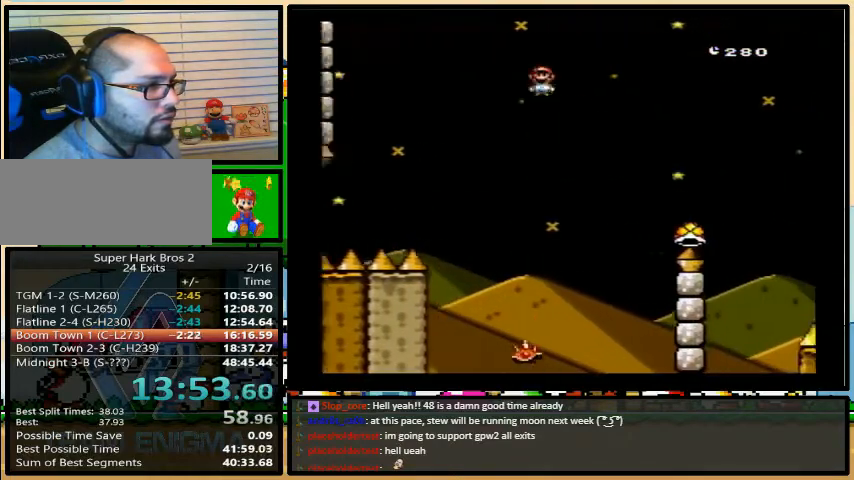
{"buttons": ["Y", "DPAD_RIGHT"], "events": [[500, "A", "up"]]}
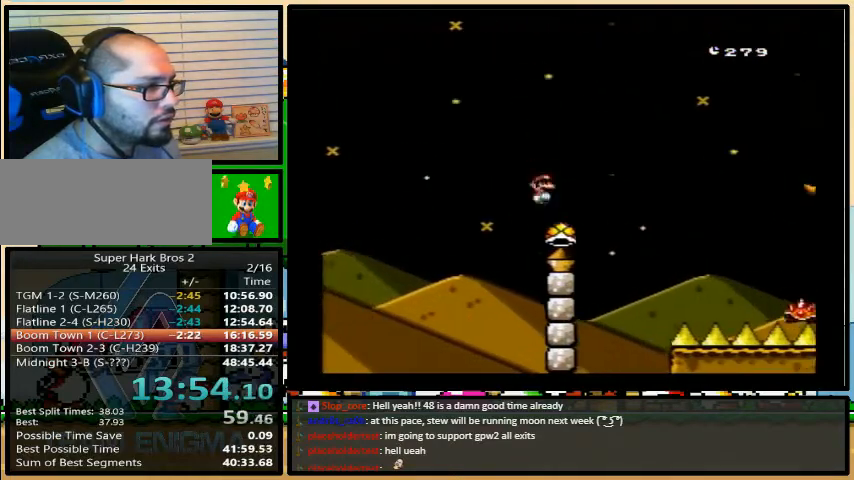
{"buttons": ["A", "Y", "DPAD_RIGHT"], "events": [[67, "A", "down"]]}